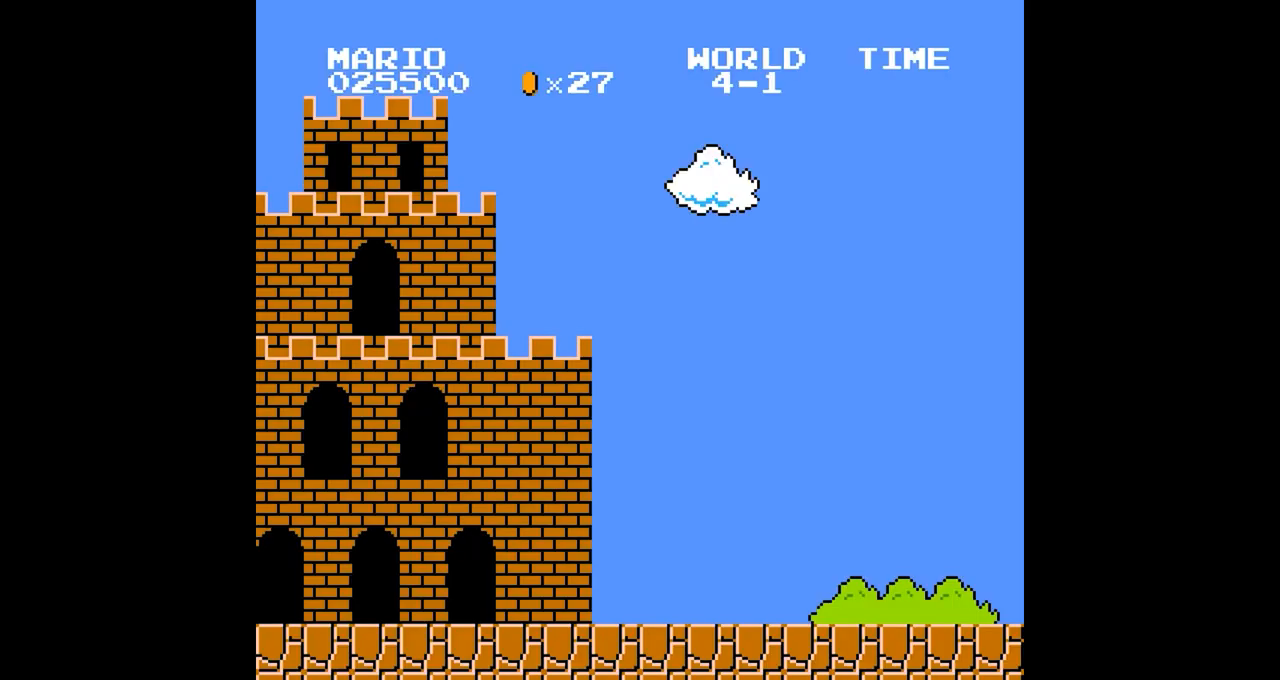
Gameplay with a controller (Nintendo layout); each line is a JSON object with the inputs held at the frame after it. "events" lists button and stick changes between this image and that frame as [ms after this image, input, new state], when the widget could be followed in between. Not read: L3 R3.
{"buttons": ["A", "B"], "events": [[17, "B", "down"], [17, "DPAD_RIGHT", "down"], [334, "A", "down"], [451, "DPAD_RIGHT", "up"]]}
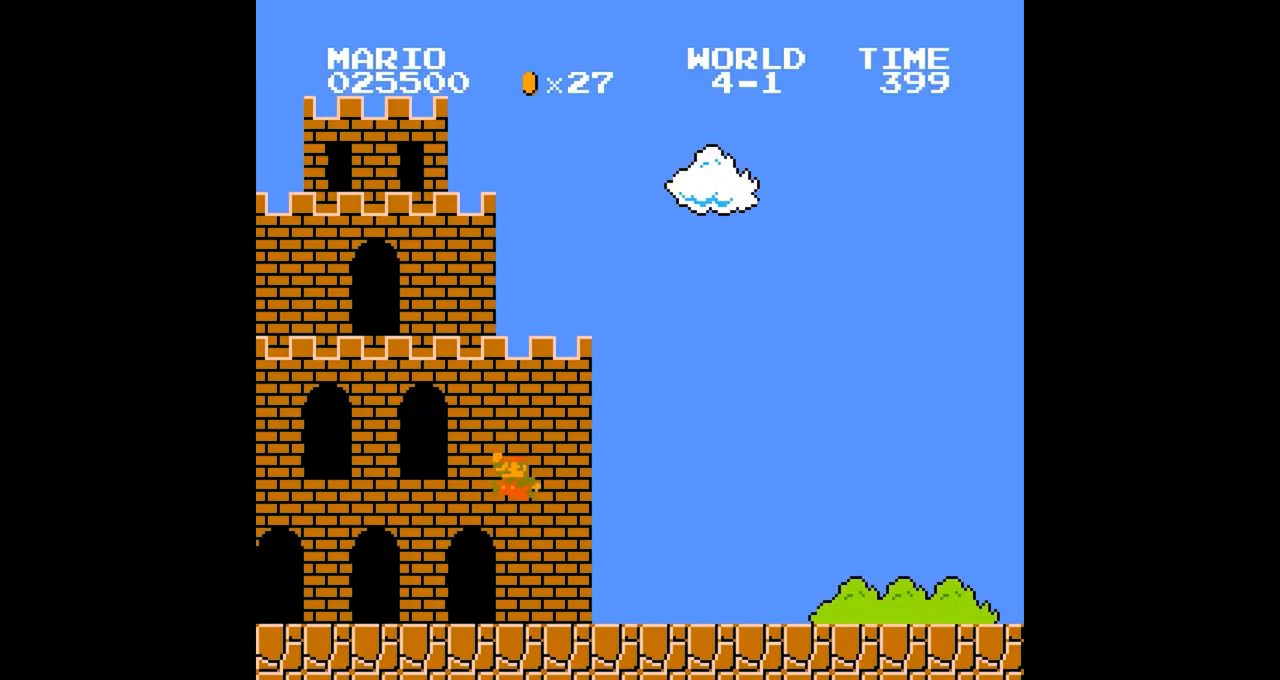
{"buttons": ["B"], "events": [[400, "A", "up"]]}
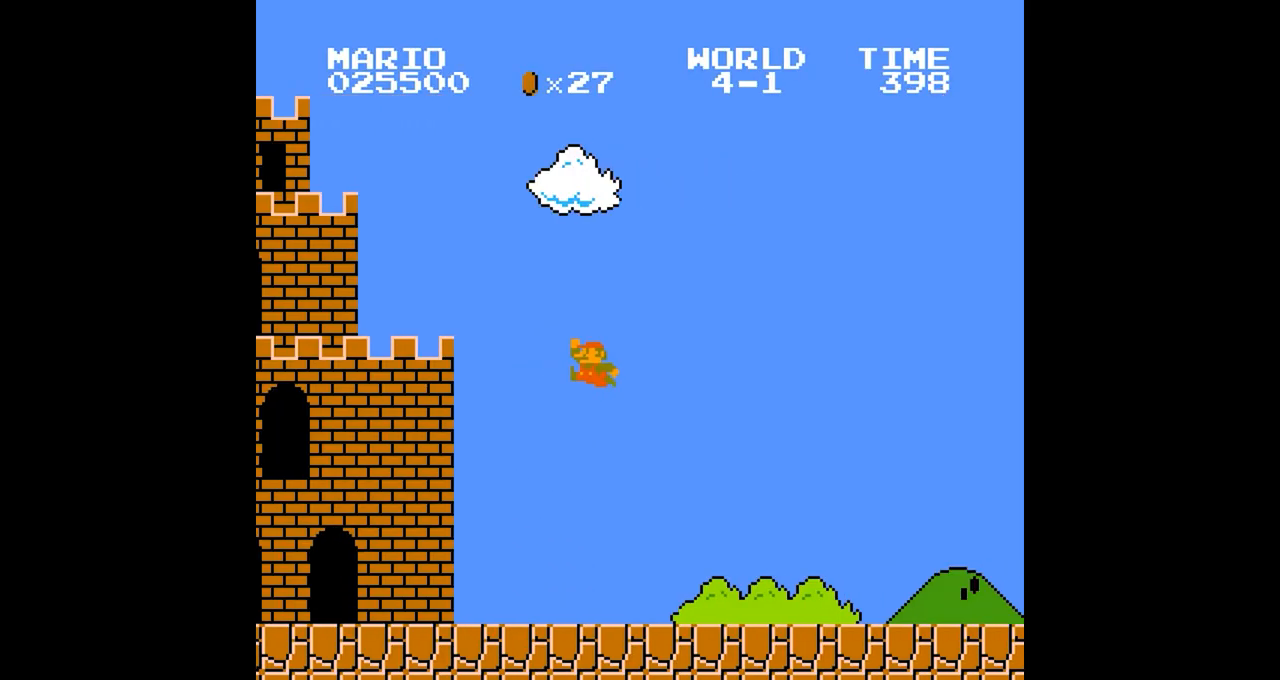
{"buttons": ["B", "DPAD_RIGHT"], "events": [[334, "DPAD_RIGHT", "down"]]}
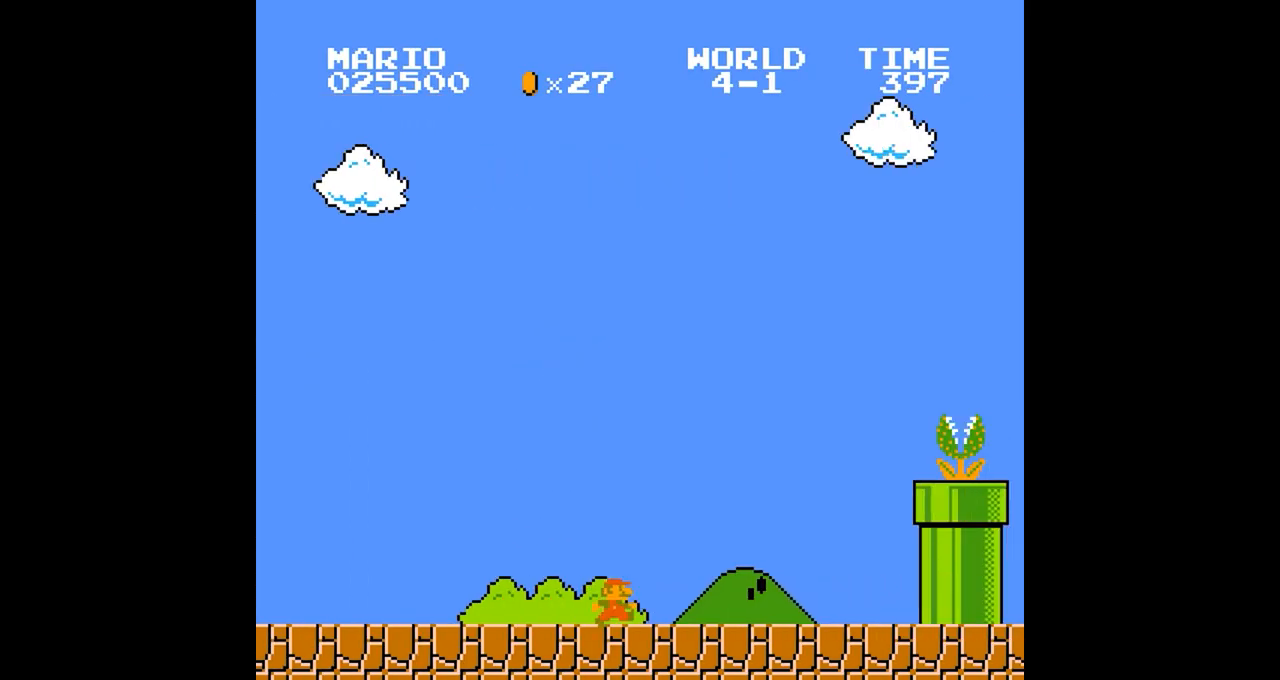
{"buttons": ["A", "B"], "events": [[67, "A", "down"], [117, "DPAD_RIGHT", "up"]]}
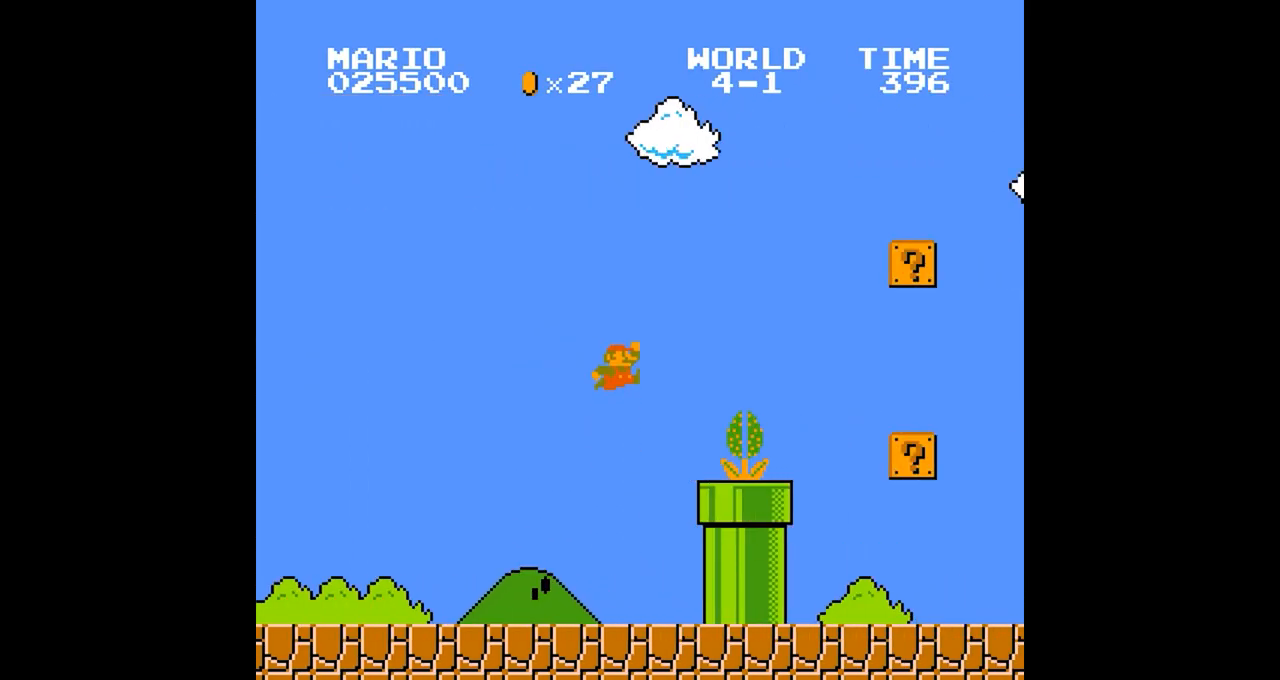
{"buttons": ["A", "B"], "events": [[134, "A", "up"], [367, "A", "down"], [367, "DPAD_RIGHT", "down"], [418, "DPAD_RIGHT", "up"]]}
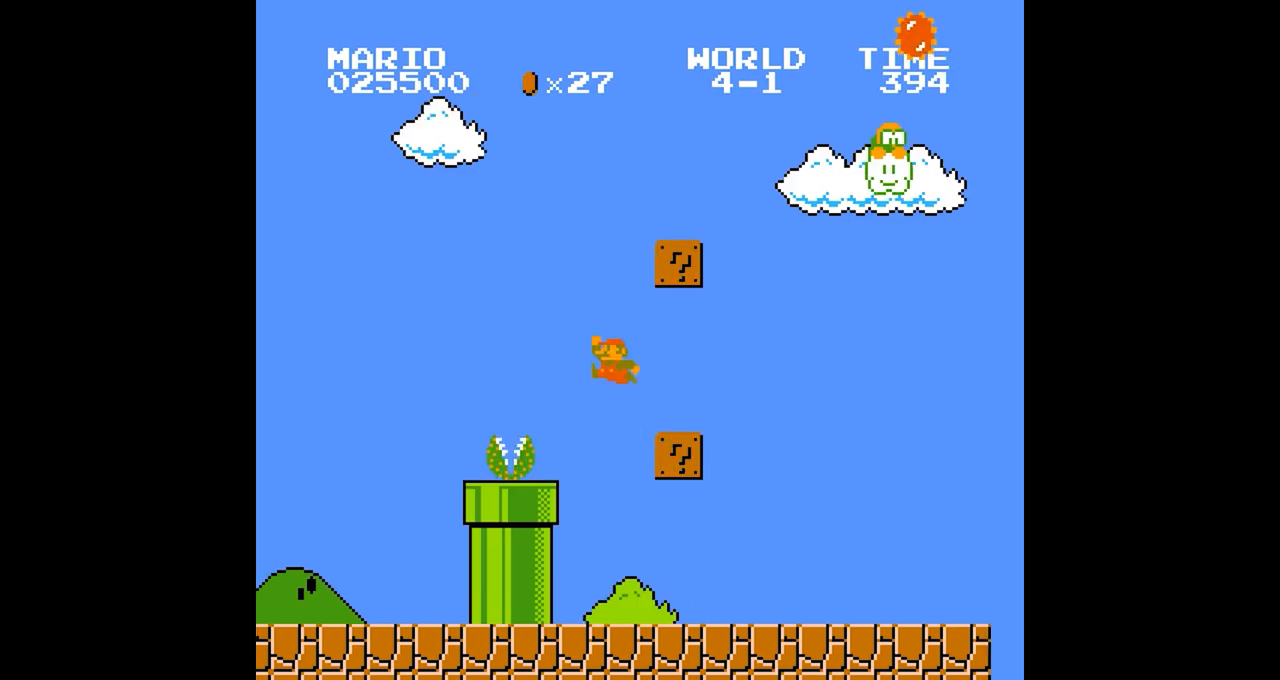
{"buttons": ["B"], "events": [[67, "A", "up"]]}
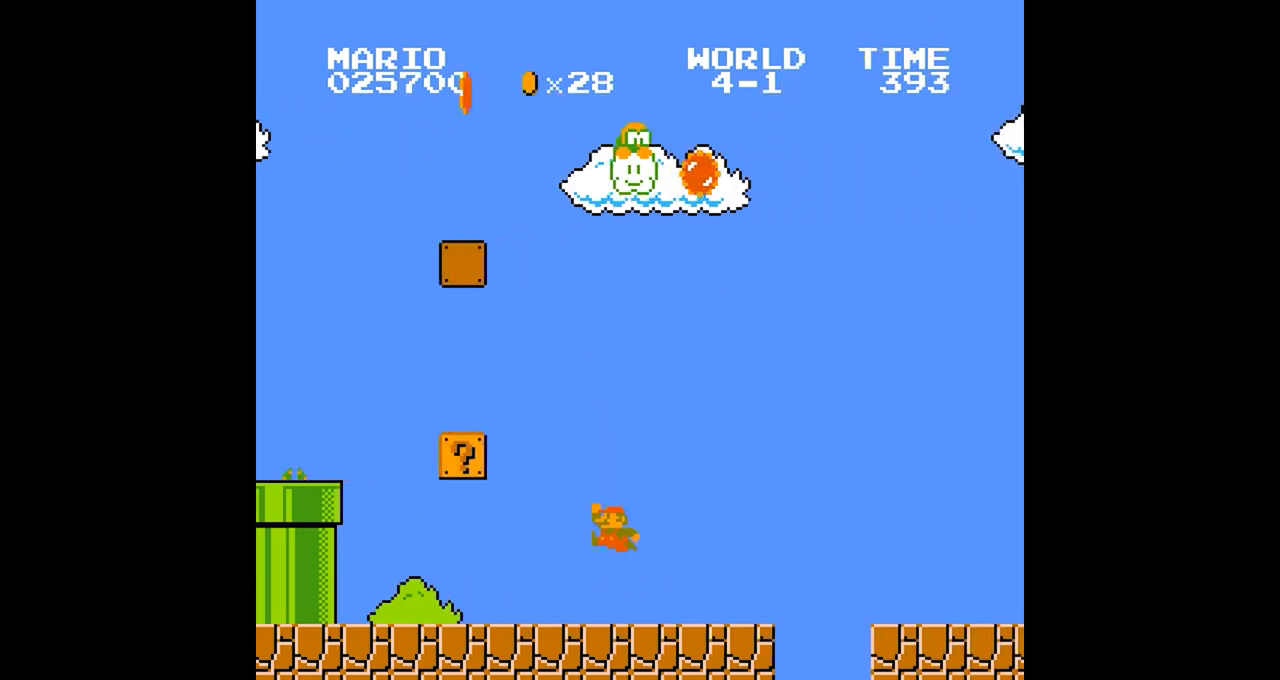
{"buttons": ["B", "DPAD_RIGHT"], "events": [[84, "A", "down"], [167, "A", "up"], [484, "DPAD_RIGHT", "down"]]}
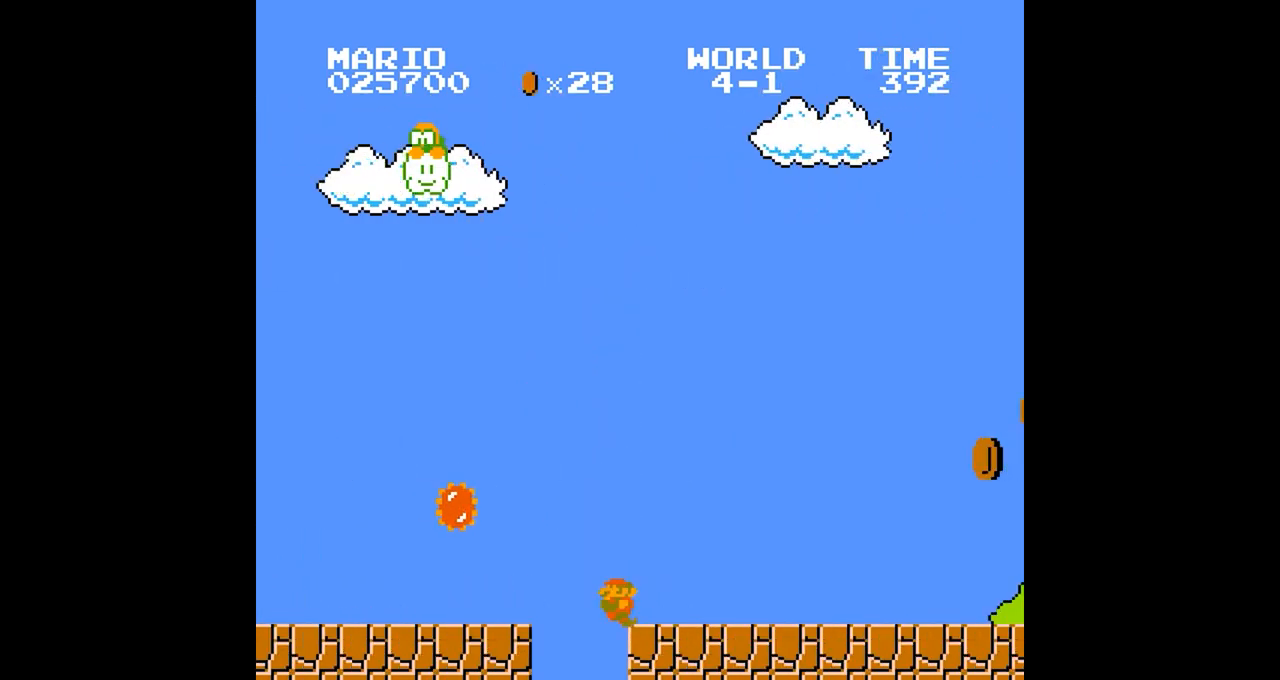
{"buttons": ["B", "DPAD_RIGHT"], "events": []}
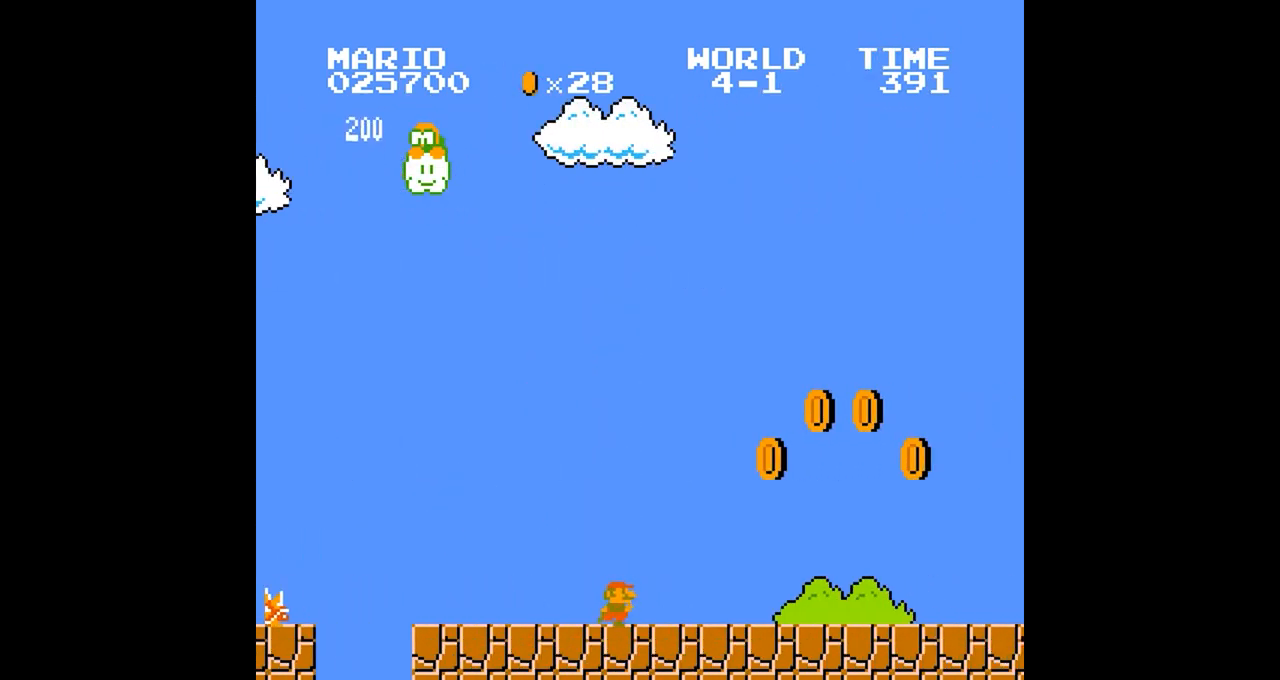
{"buttons": ["A", "B"], "events": [[33, "A", "down"], [33, "DPAD_RIGHT", "up"]]}
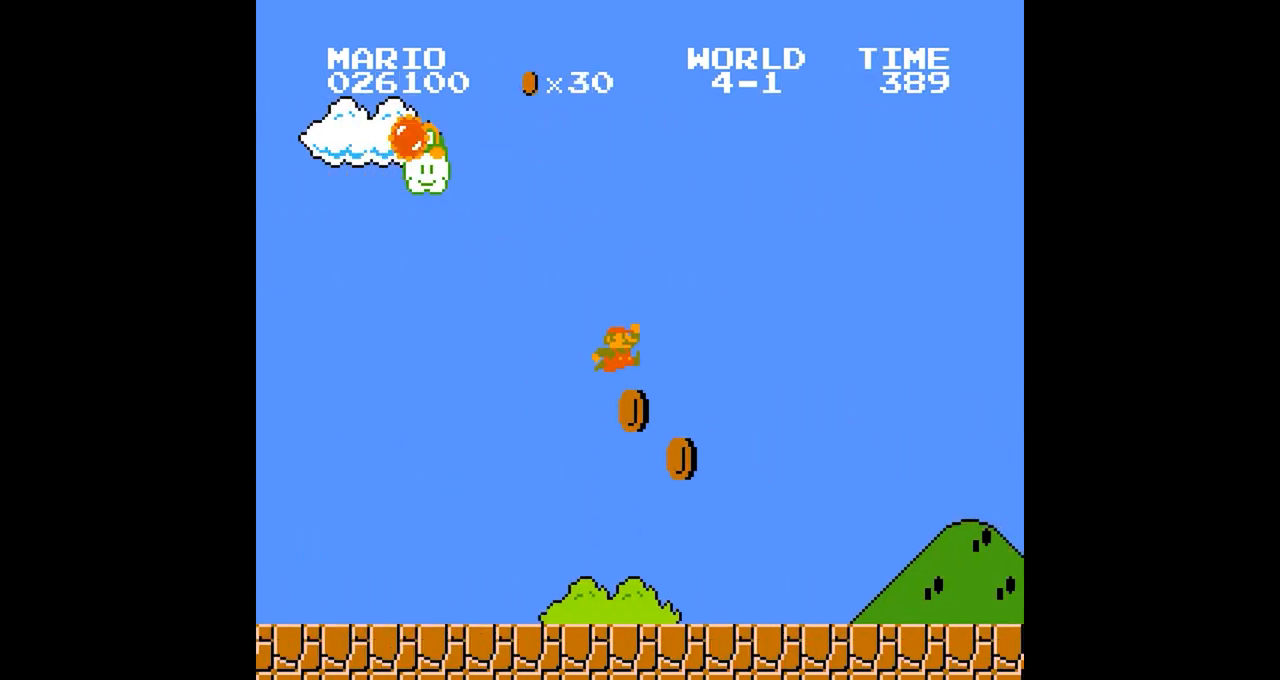
{"buttons": ["B", "DPAD_LEFT"], "events": [[50, "A", "up"], [401, "DPAD_RIGHT", "down"], [451, "DPAD_LEFT", "down"], [451, "DPAD_RIGHT", "up"]]}